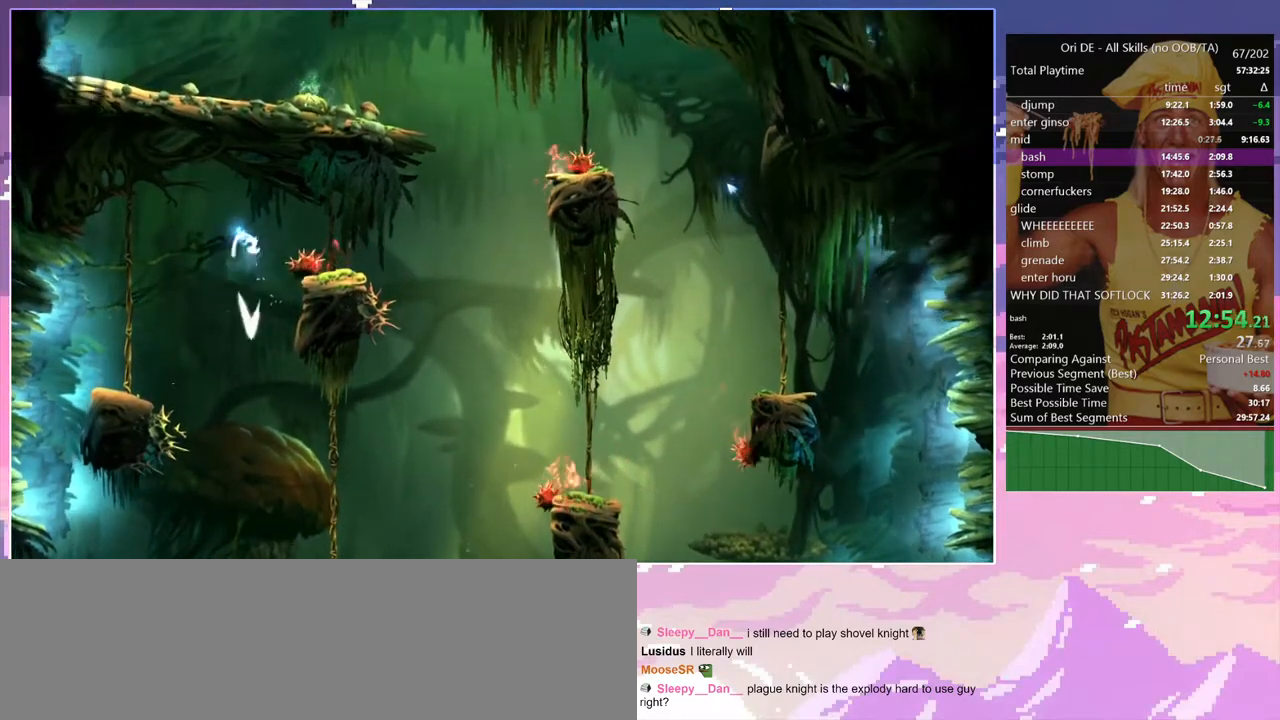
Gameplay with keyboard; each line is a JSON object with the keys held at the frame after it. "events" lists presses ("down") and releases ("up") of "a", "alt", "c", "caps_lock", "ctrl", "d", "delete", "e", "escape", "f", "num0", "num1", "num4", "num7", "num8", "q", "r", "s", "shift", "space", "tab" and "w" between this image and that frame as [ms after this image, input, new state], when the widget could be followed in between. No other keys are recorded. Mouse input is not recorded. Not read: other_keys.
{"keys": [], "events": [[167, "space", "up"], [300, "d", "up"]]}
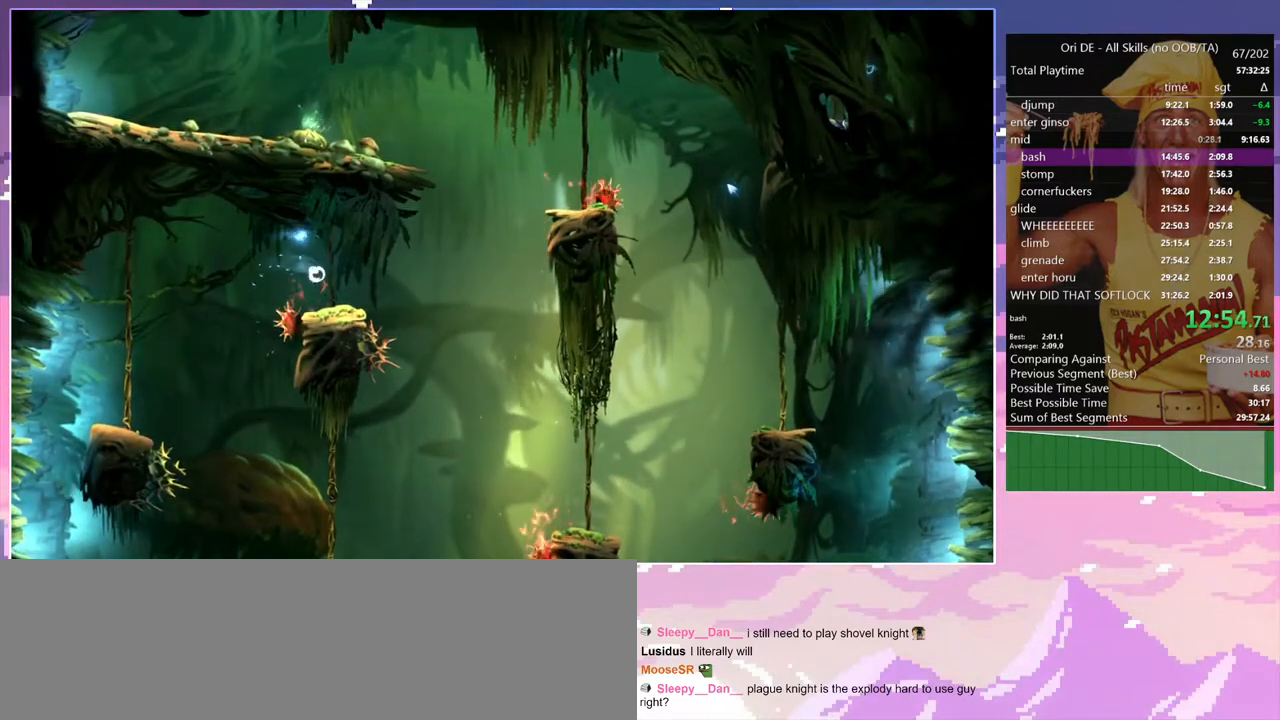
{"keys": ["d", "space"], "events": [[33, "d", "down"], [317, "space", "down"]]}
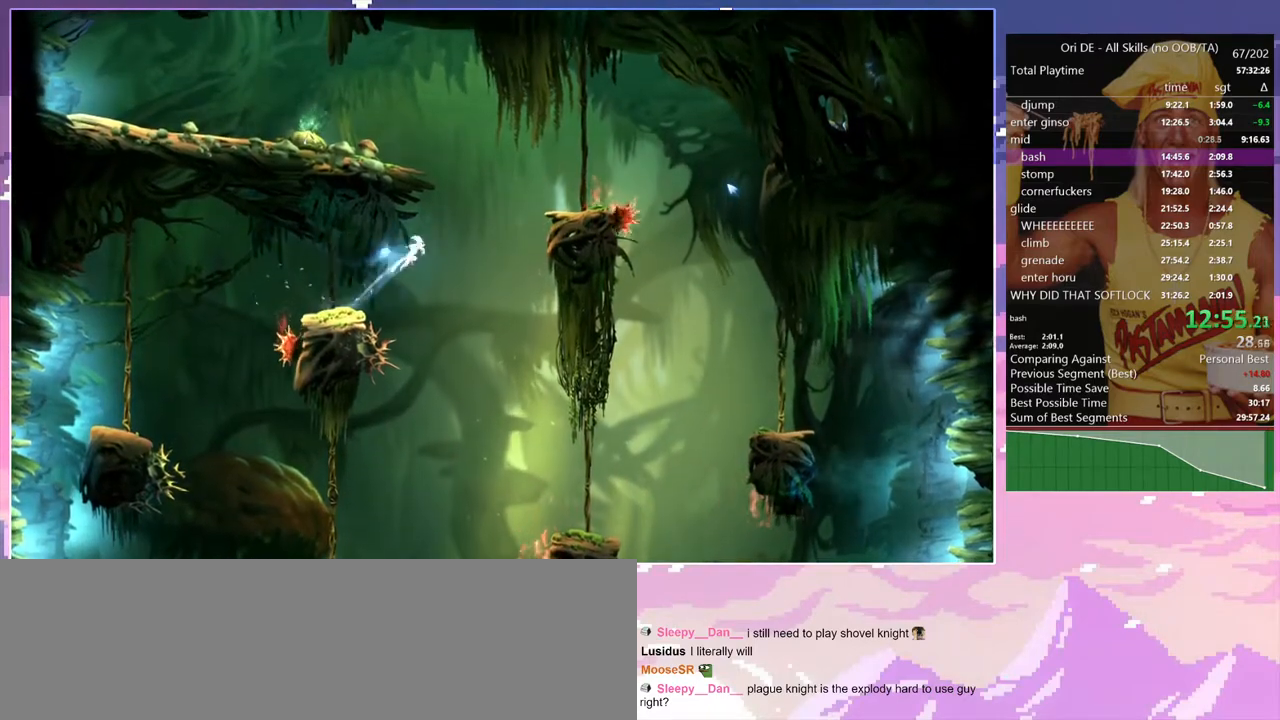
{"keys": ["d", "space"], "events": [[100, "space", "up"], [333, "space", "down"]]}
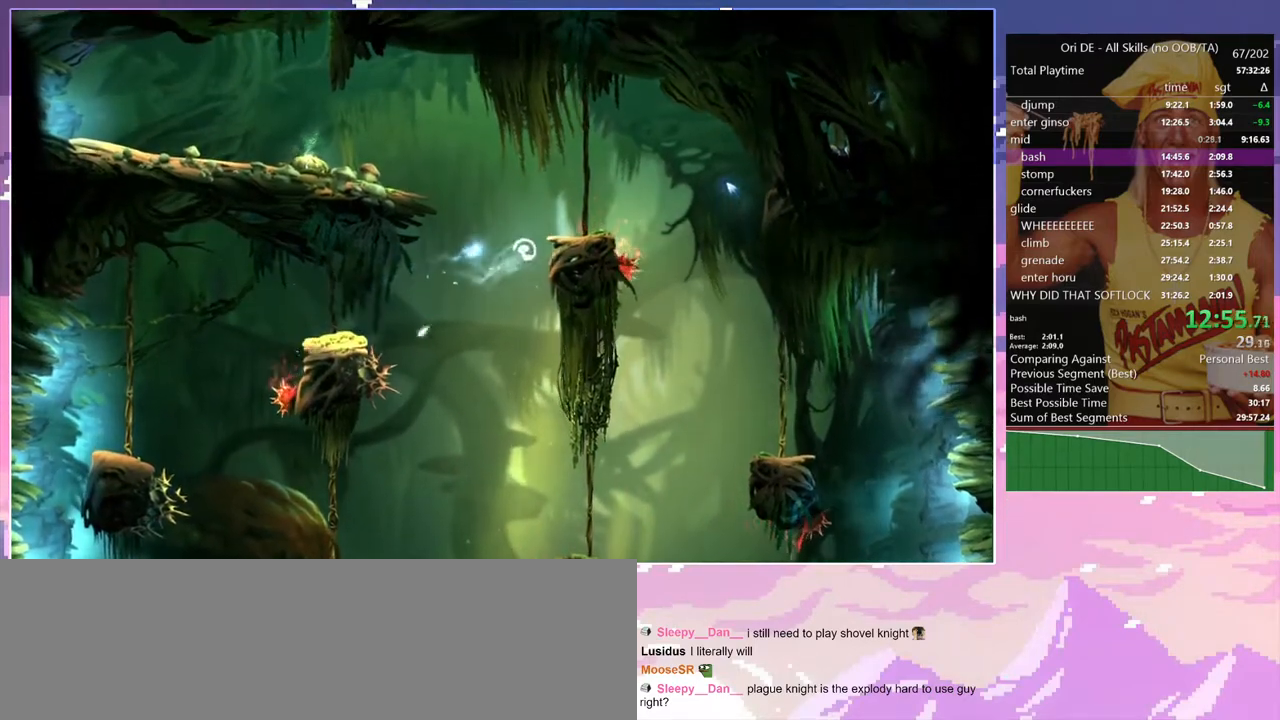
{"keys": ["a", "space"], "events": [[67, "a", "down"], [67, "space", "up"], [117, "d", "up"], [117, "space", "down"], [350, "space", "up"], [400, "space", "down"]]}
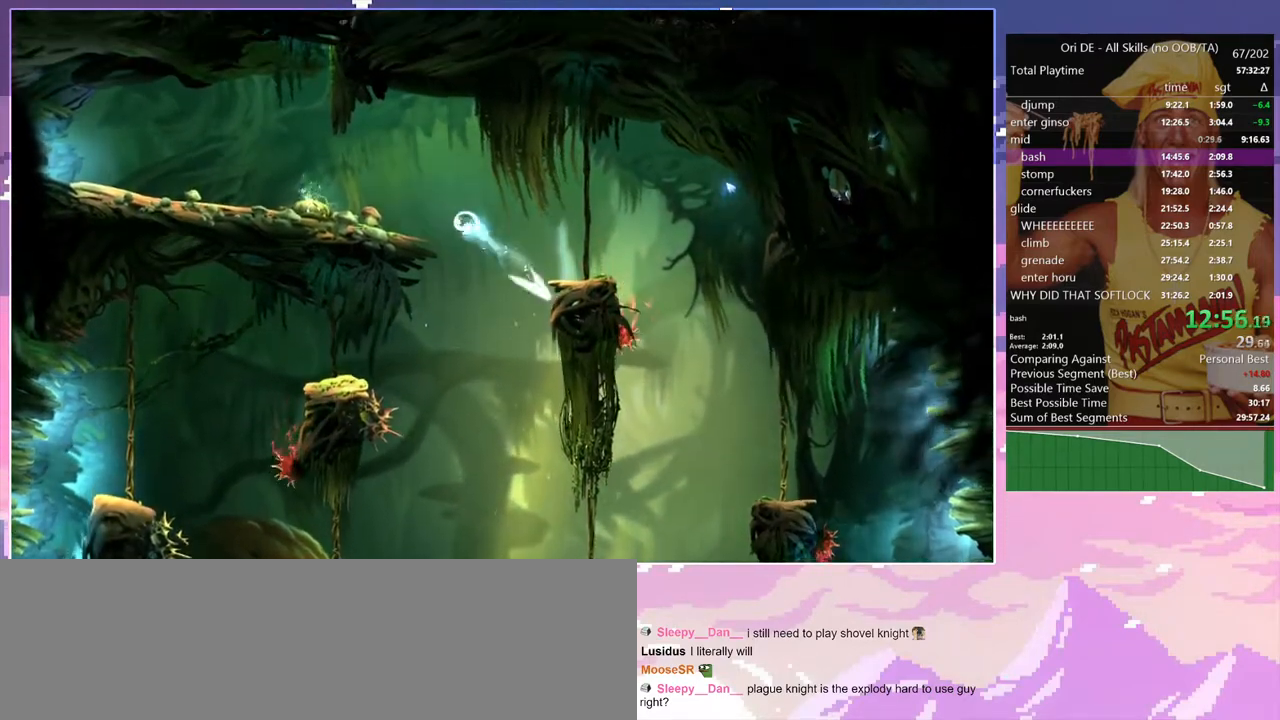
{"keys": ["a"], "events": [[267, "space", "up"]]}
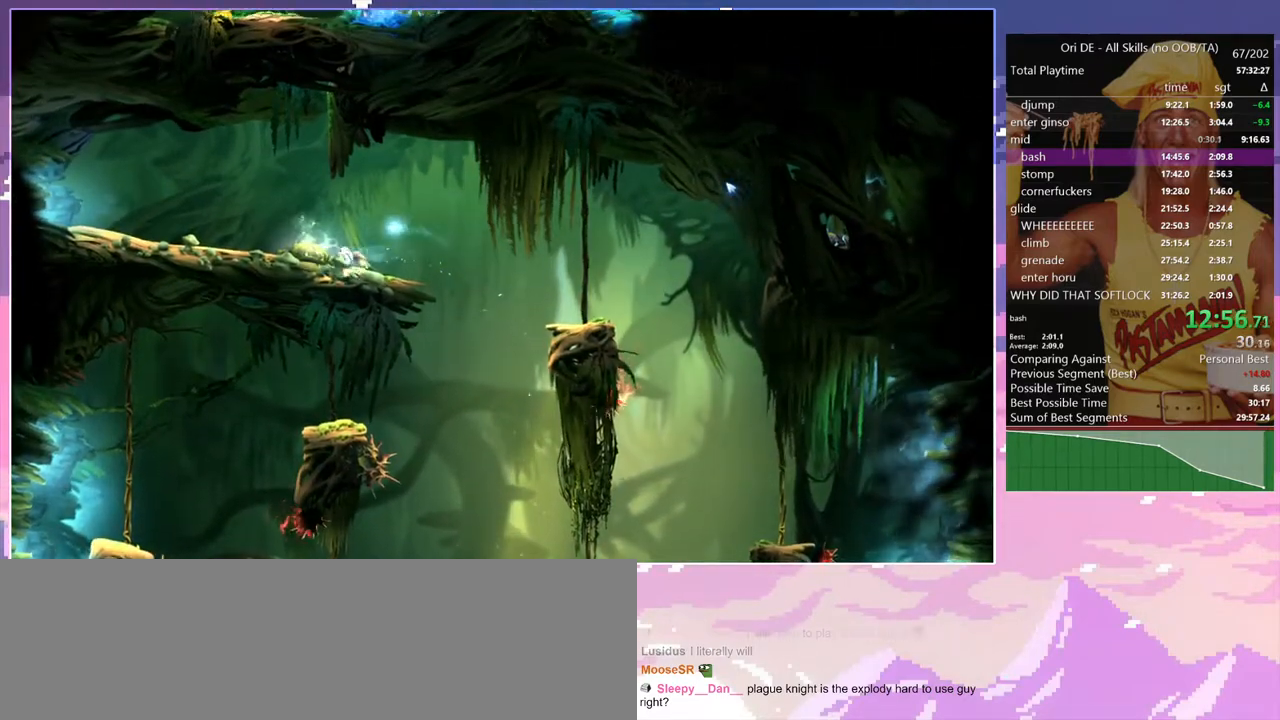
{"keys": ["space"], "events": [[150, "a", "up"], [150, "space", "down"], [333, "a", "down"], [467, "a", "up"]]}
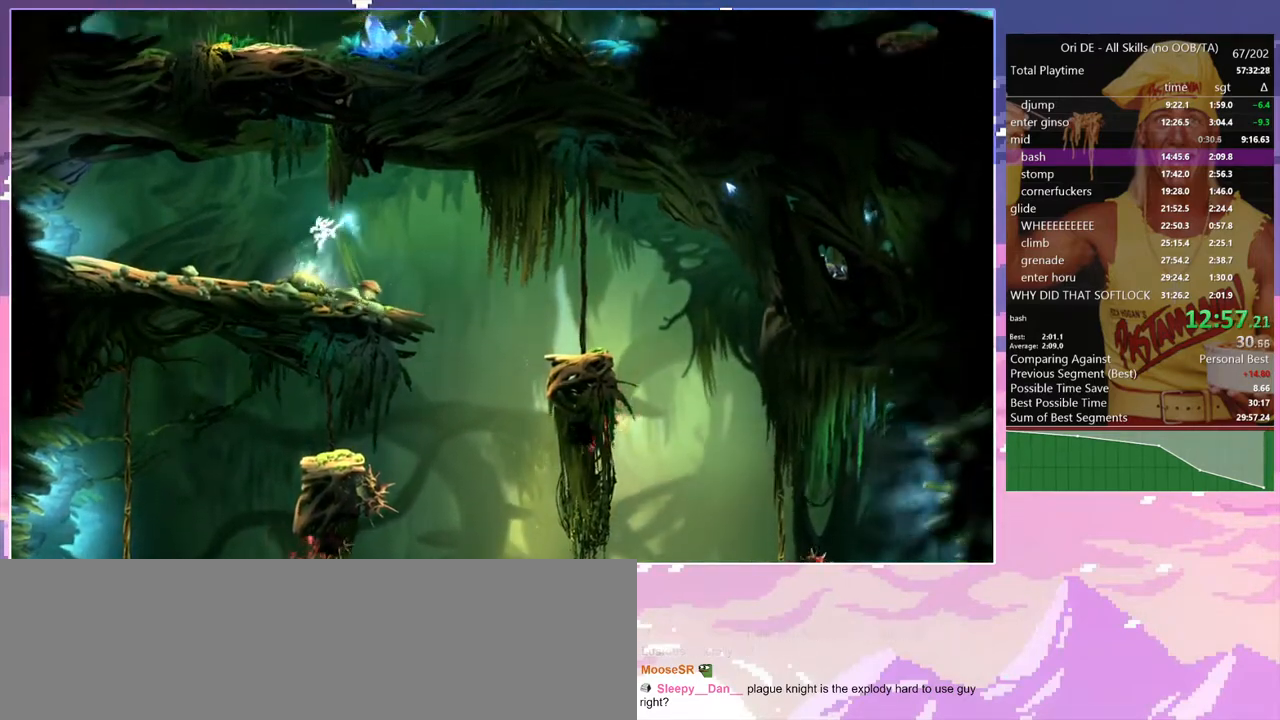
{"keys": ["d", "space"], "events": [[67, "space", "up"], [167, "space", "down"], [200, "d", "down"], [400, "space", "up"], [433, "space", "down"]]}
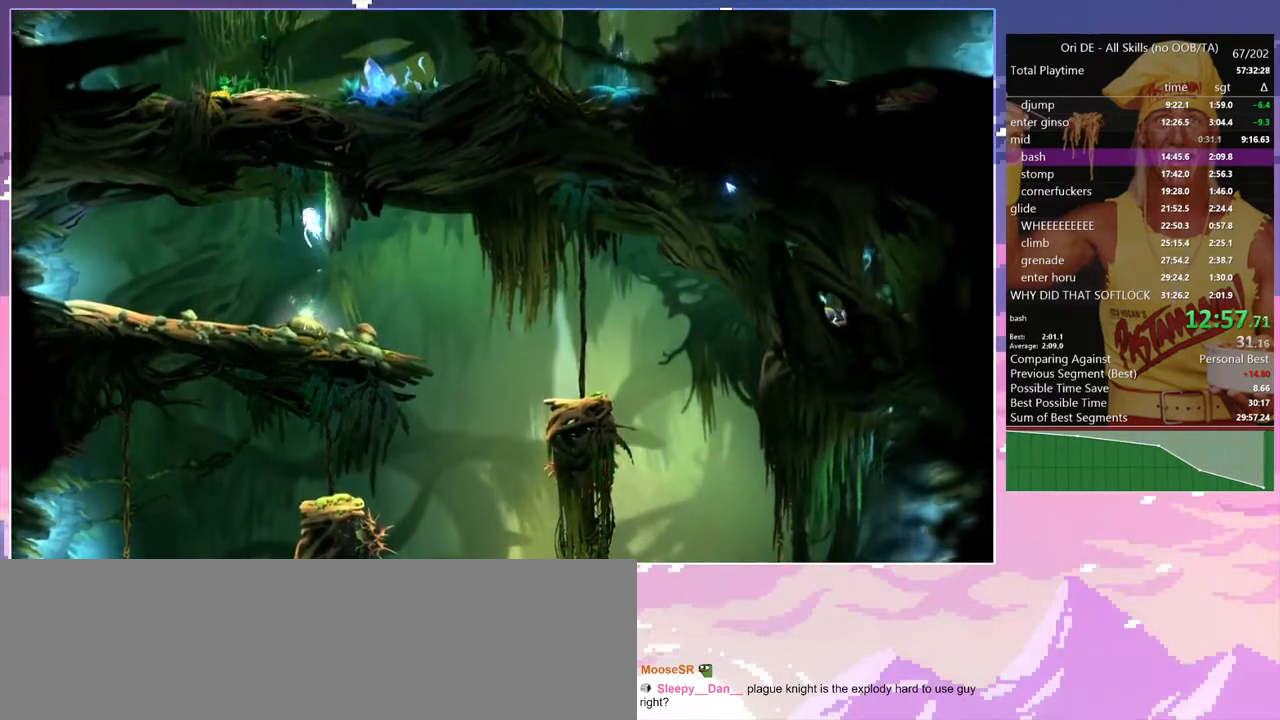
{"keys": ["a", "space"], "events": [[183, "space", "up"], [217, "space", "down"], [417, "a", "down"], [450, "d", "up"], [450, "space", "up"], [500, "space", "down"]]}
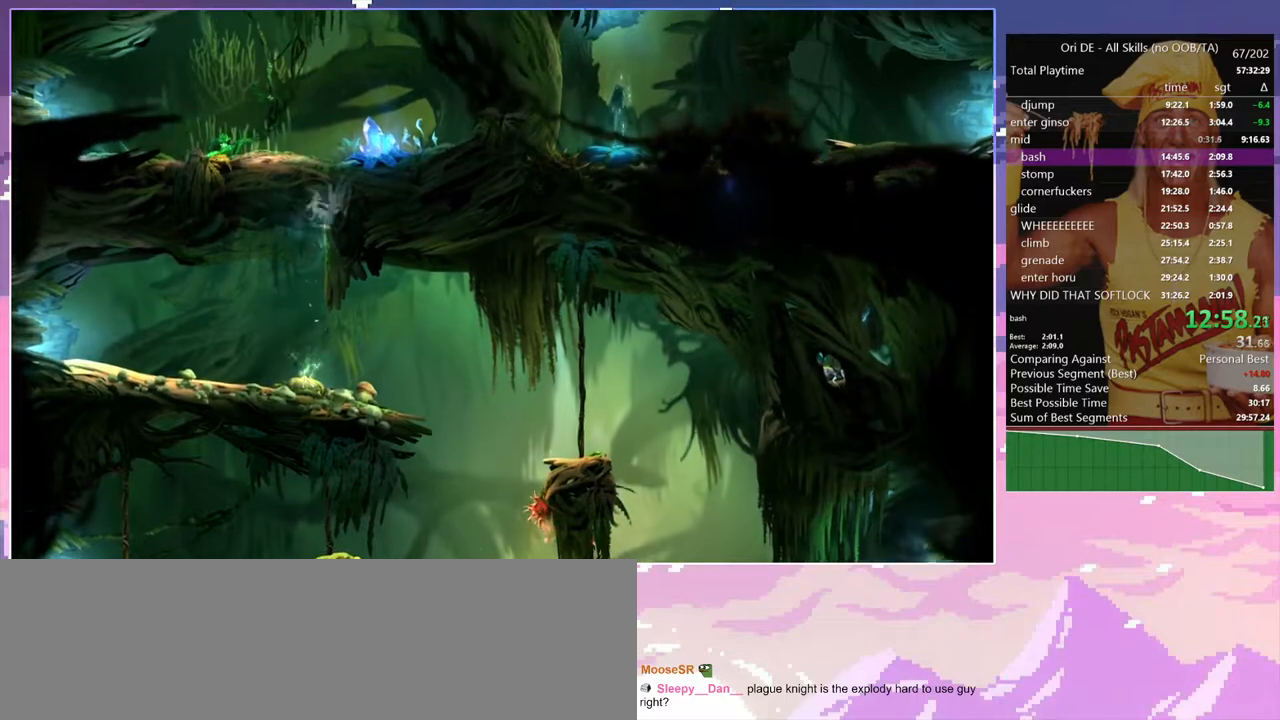
{"keys": ["a"], "events": [[183, "space", "up"], [233, "space", "down"], [433, "space", "up"]]}
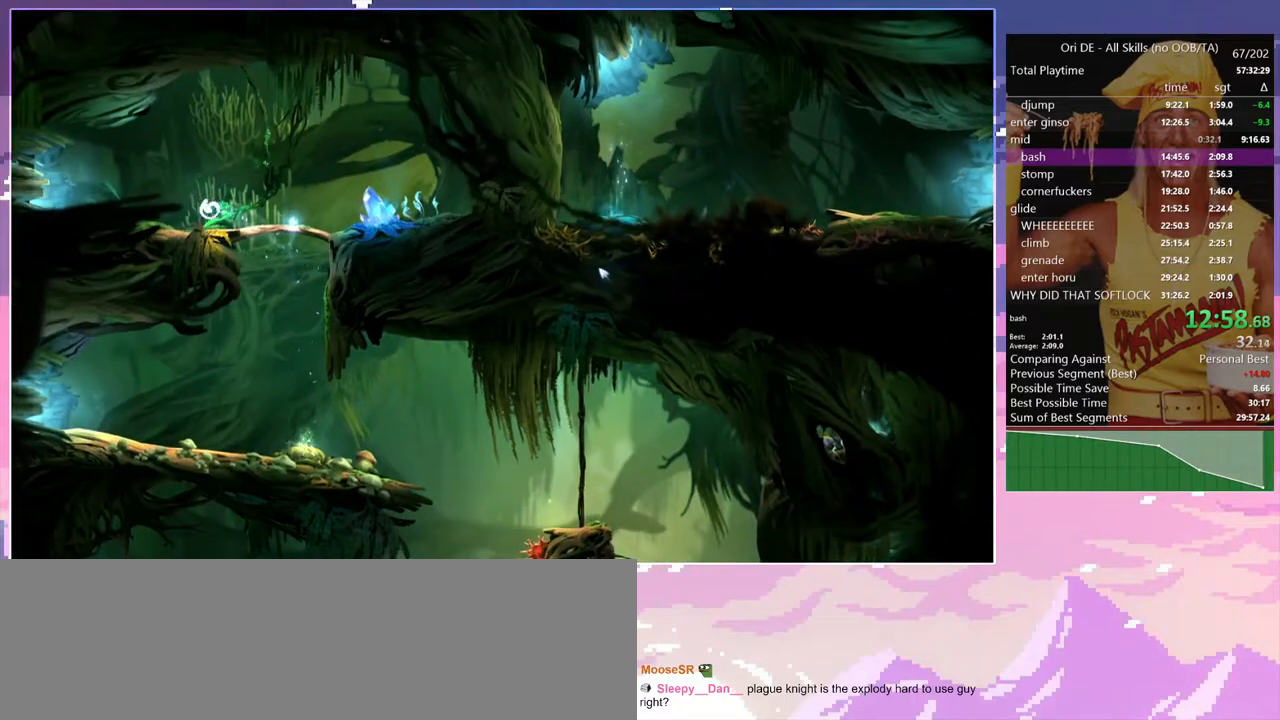
{"keys": ["space"], "events": [[300, "a", "up"], [300, "num7", "down"], [350, "space", "down"], [400, "num7", "up"]]}
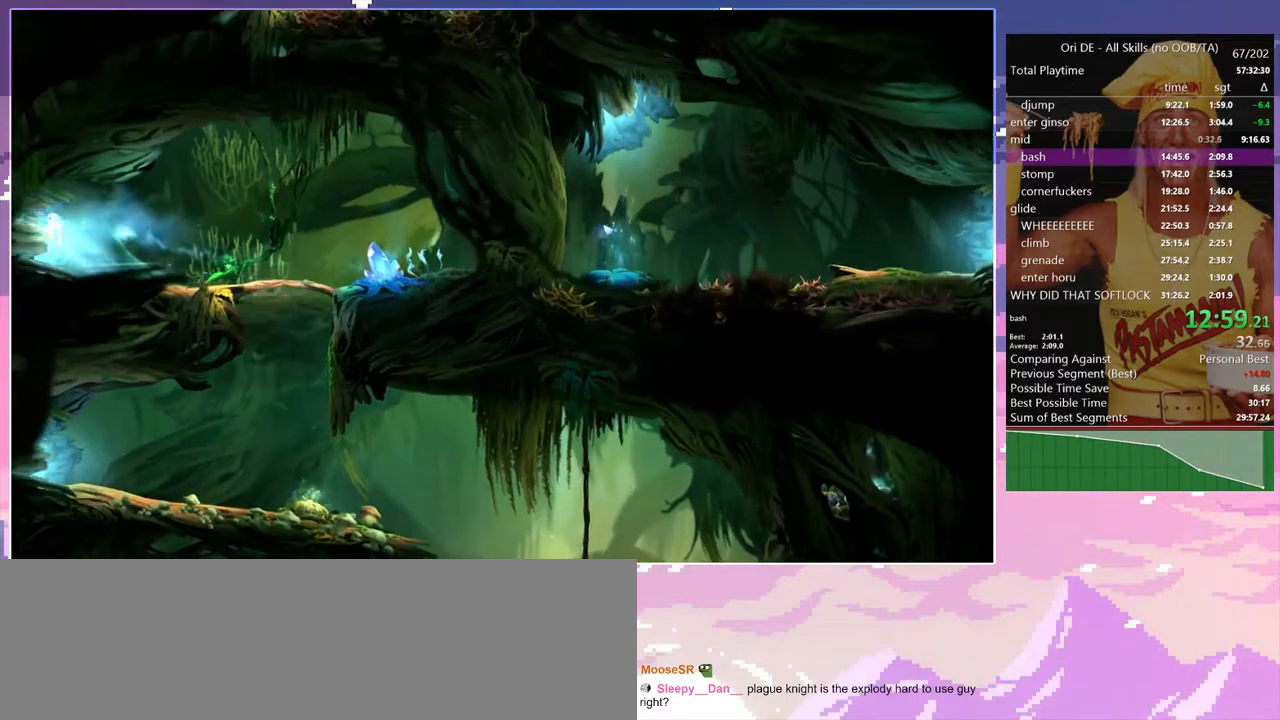
{"keys": ["space"], "events": []}
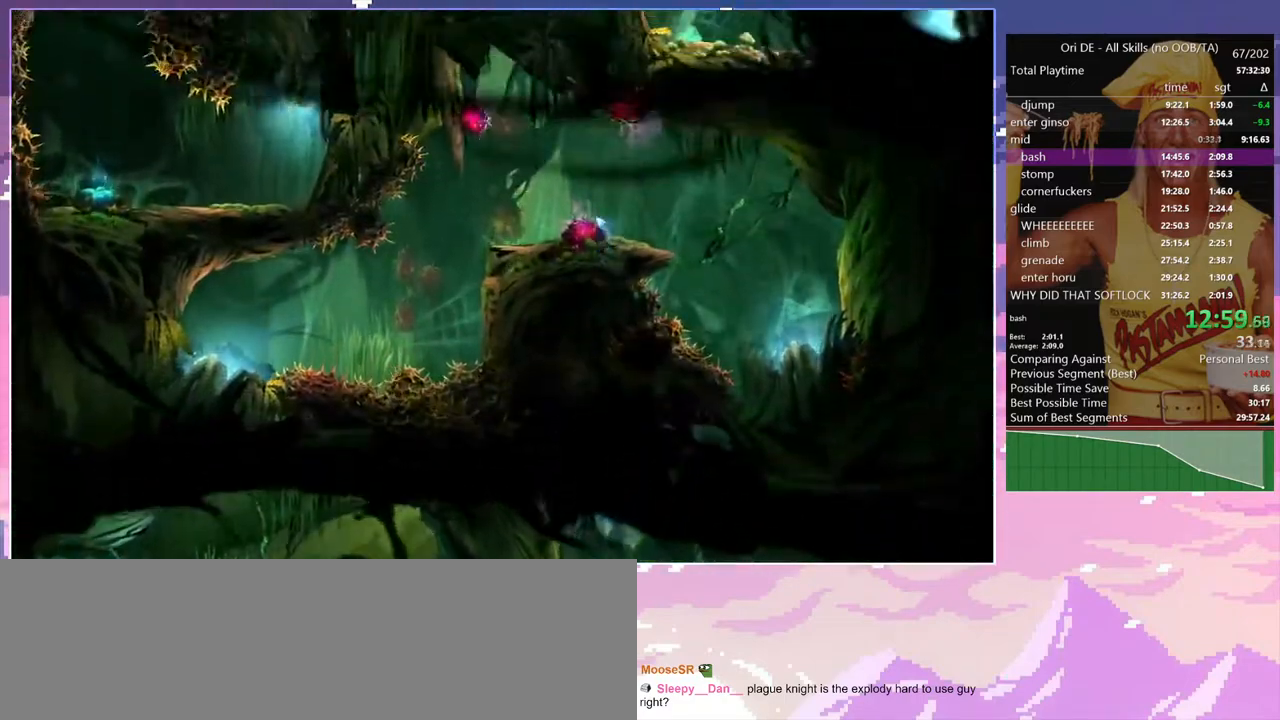
{"keys": ["space"], "events": []}
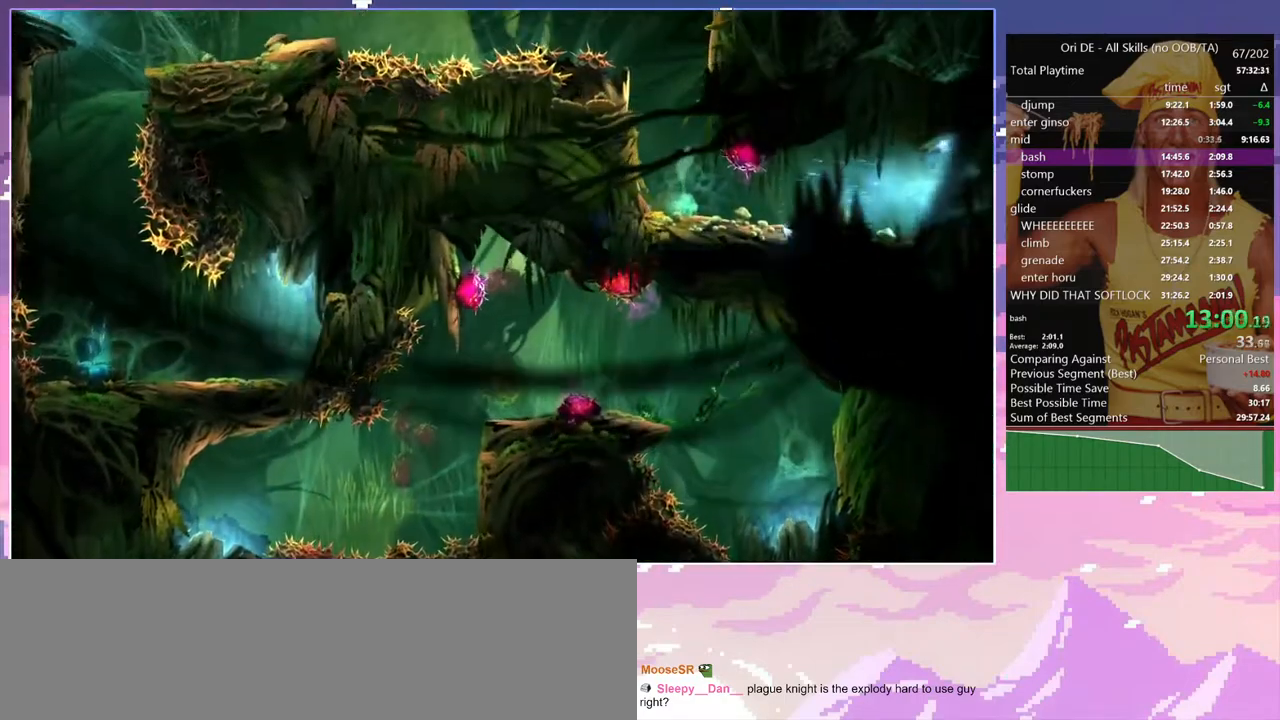
{"keys": [], "events": [[483, "space", "up"]]}
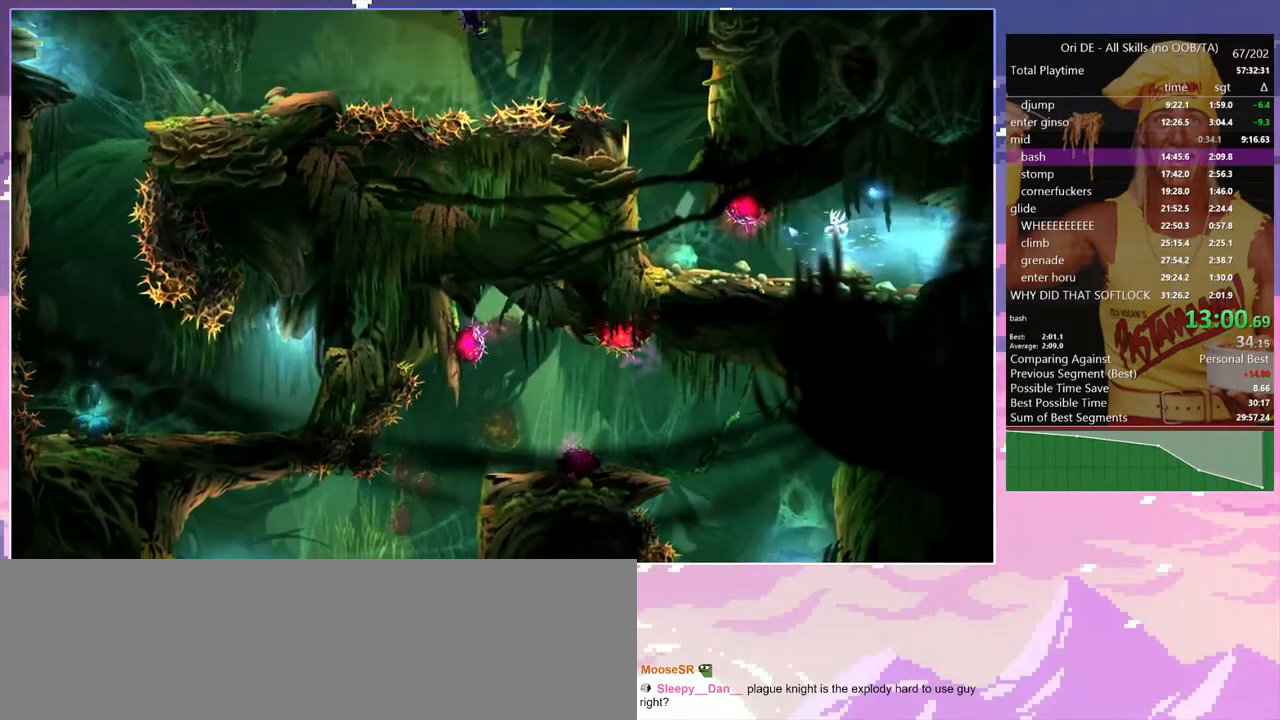
{"keys": ["a", "space"], "events": [[83, "a", "down"], [267, "num7", "down"], [367, "num7", "up"], [367, "space", "down"]]}
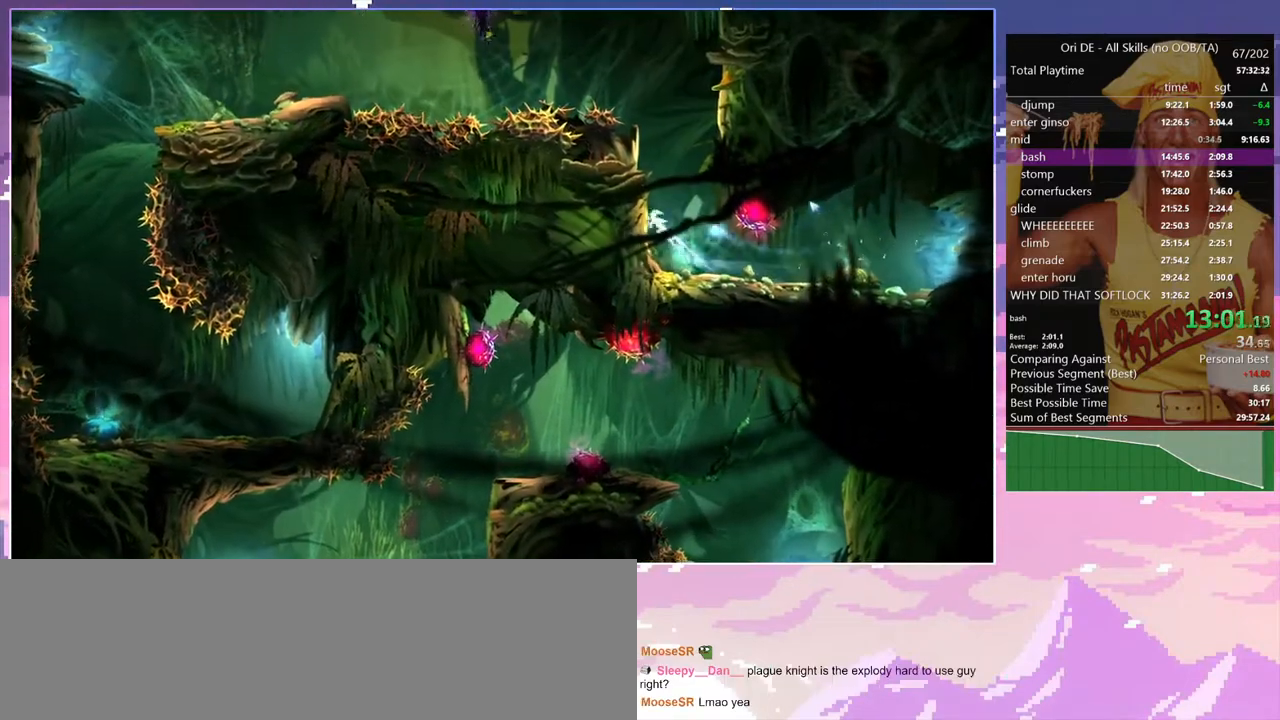
{"keys": ["a", "space"], "events": [[50, "space", "up"], [100, "space", "down"], [283, "space", "up"], [333, "space", "down"]]}
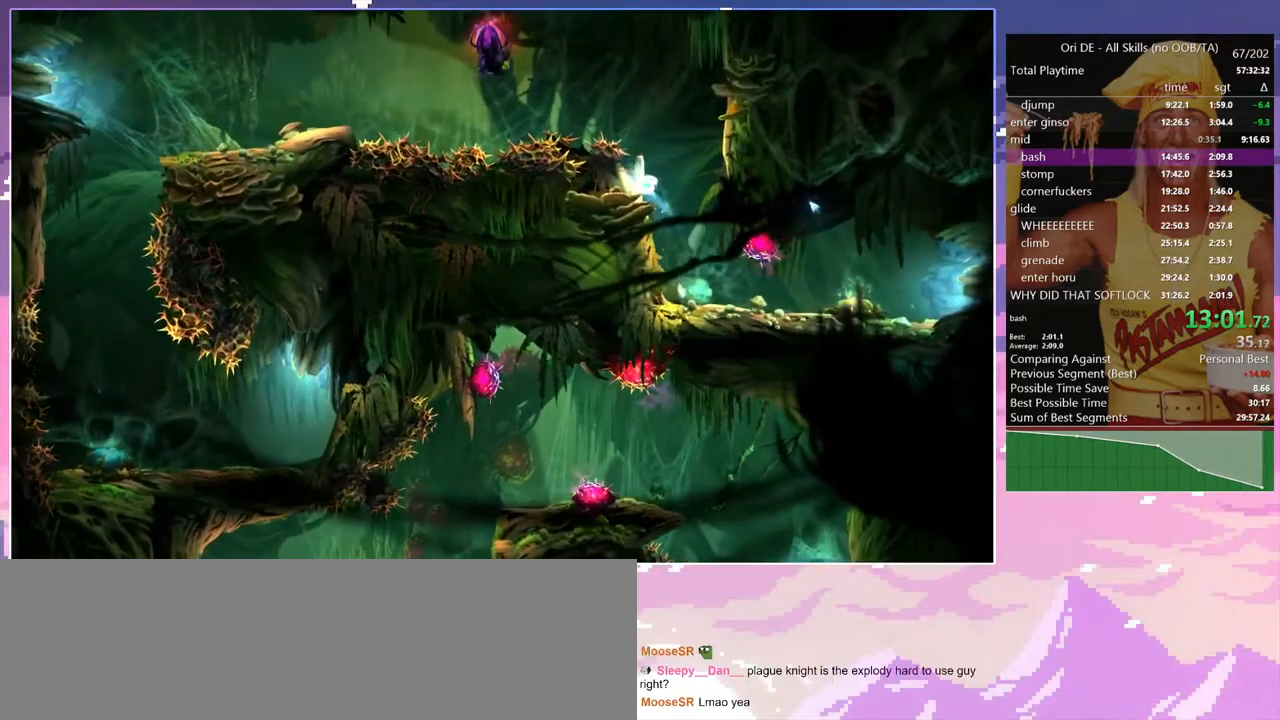
{"keys": ["a", "d"], "events": [[67, "d", "down"], [67, "space", "up"], [117, "a", "up"], [117, "space", "down"], [483, "a", "down"], [483, "space", "up"]]}
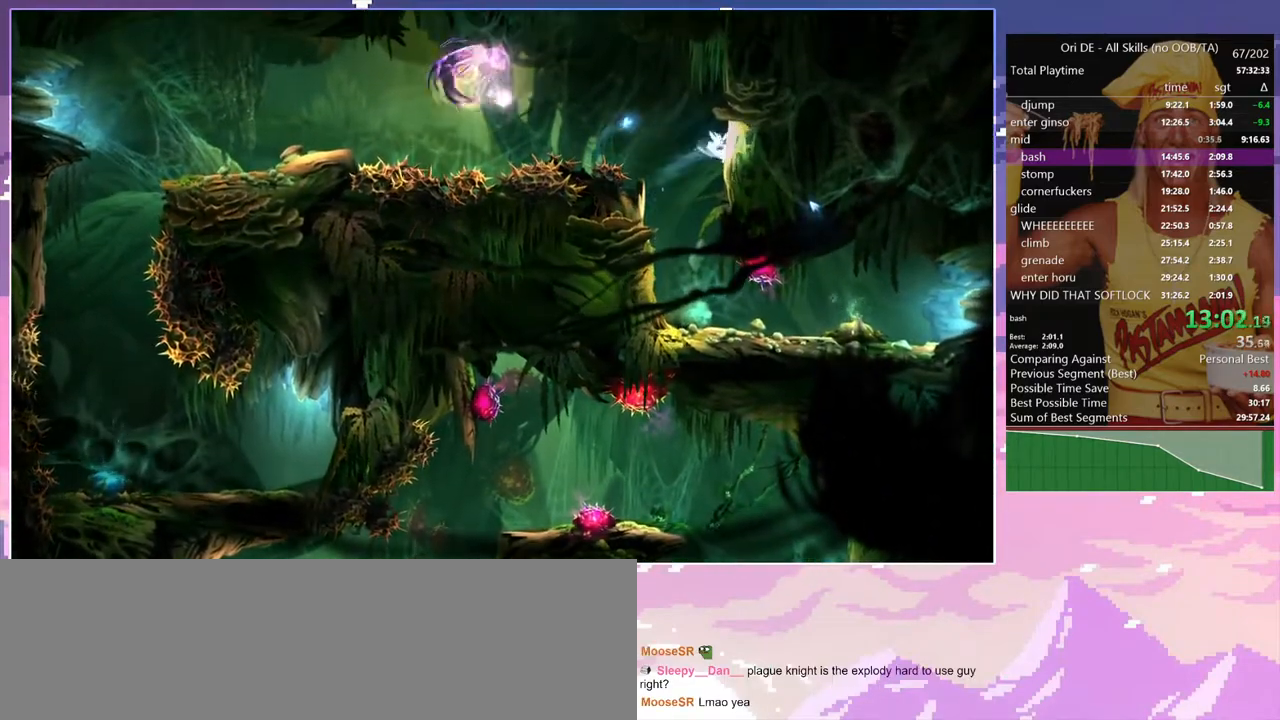
{"keys": ["a", "space"], "events": [[33, "d", "up"], [83, "space", "down"]]}
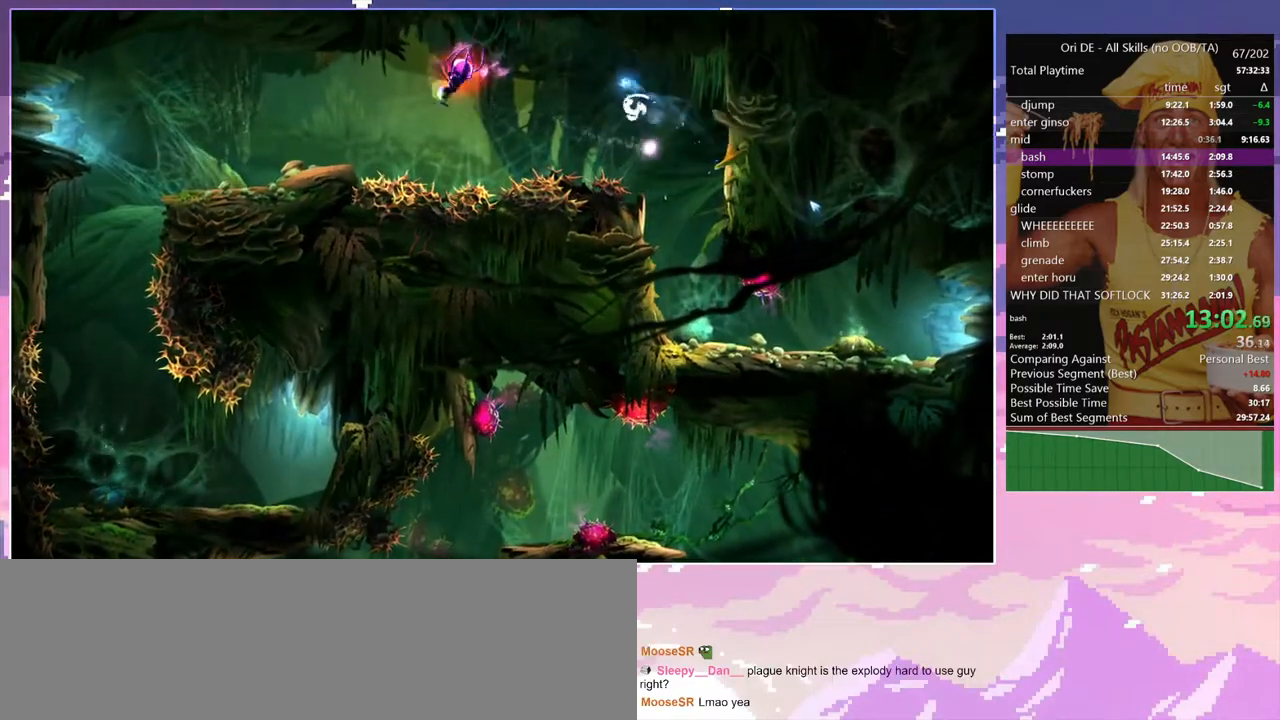
{"keys": ["a", "space"], "events": [[333, "space", "up"], [417, "space", "down"]]}
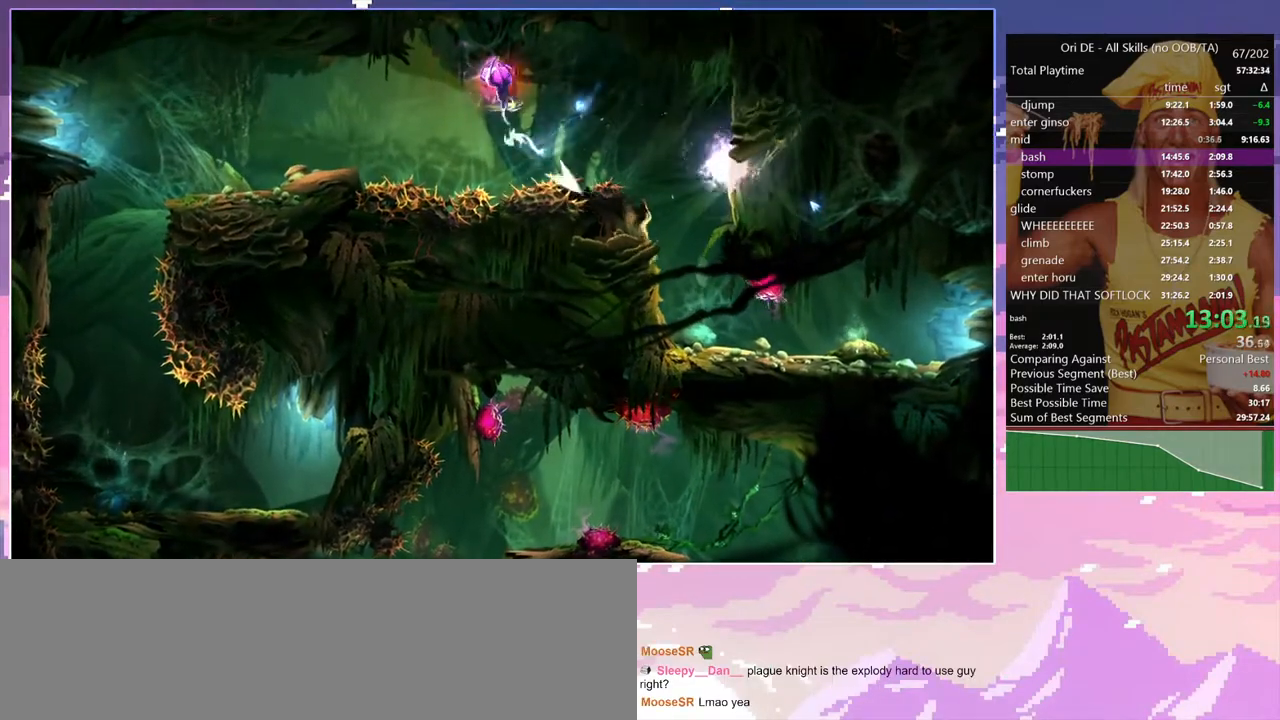
{"keys": ["a", "space"], "events": []}
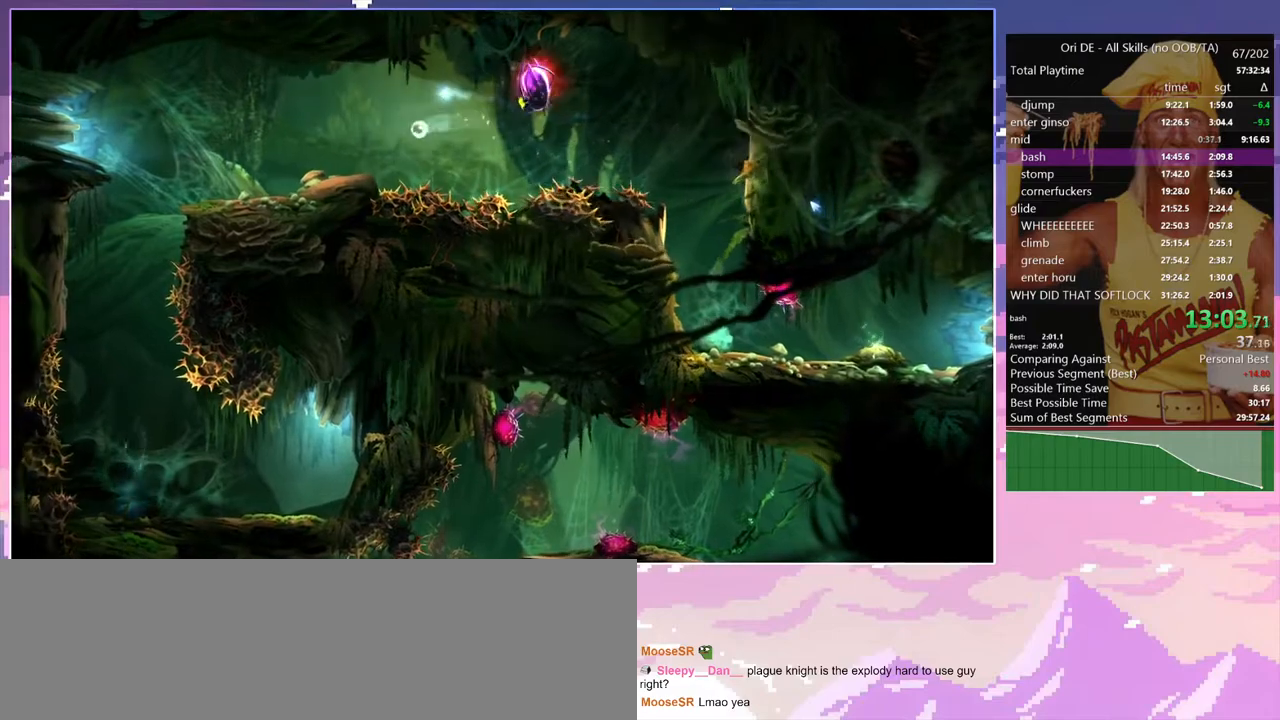
{"keys": [], "events": [[33, "space", "up"], [217, "num7", "down"], [317, "a", "up"], [317, "num7", "up"], [367, "space", "down"], [450, "space", "up"]]}
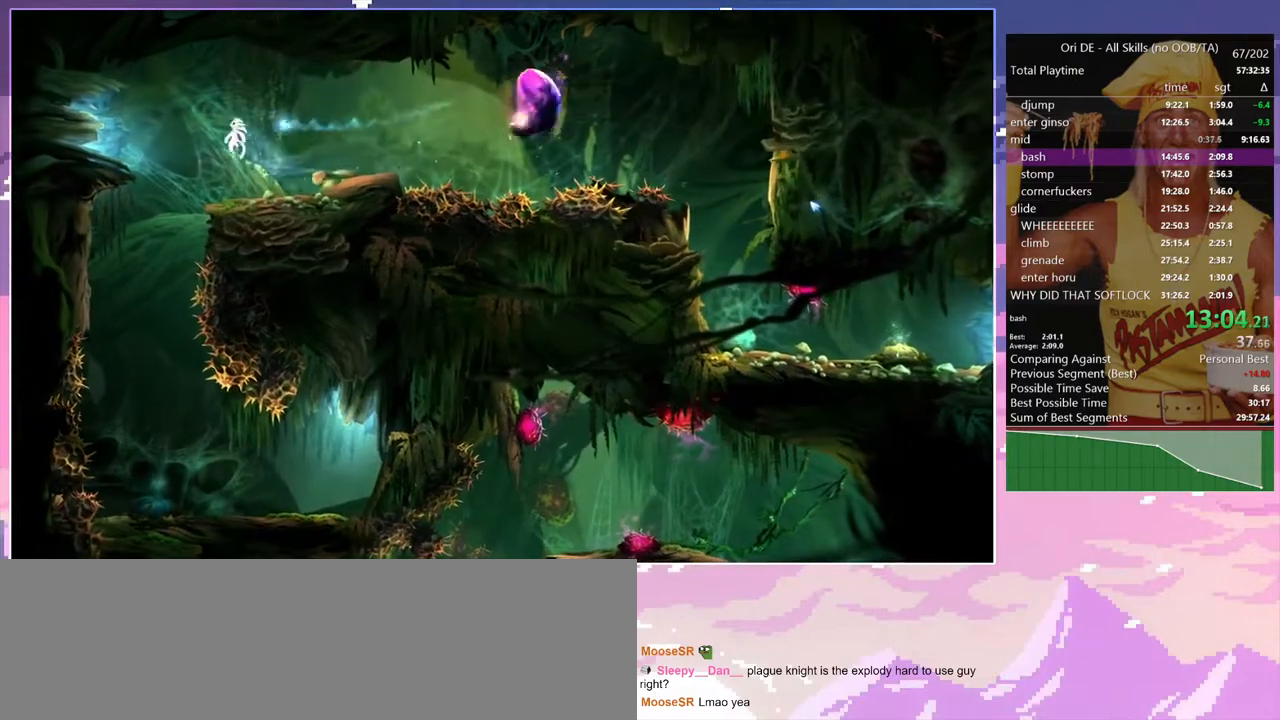
{"keys": ["space"], "events": [[233, "space", "down"]]}
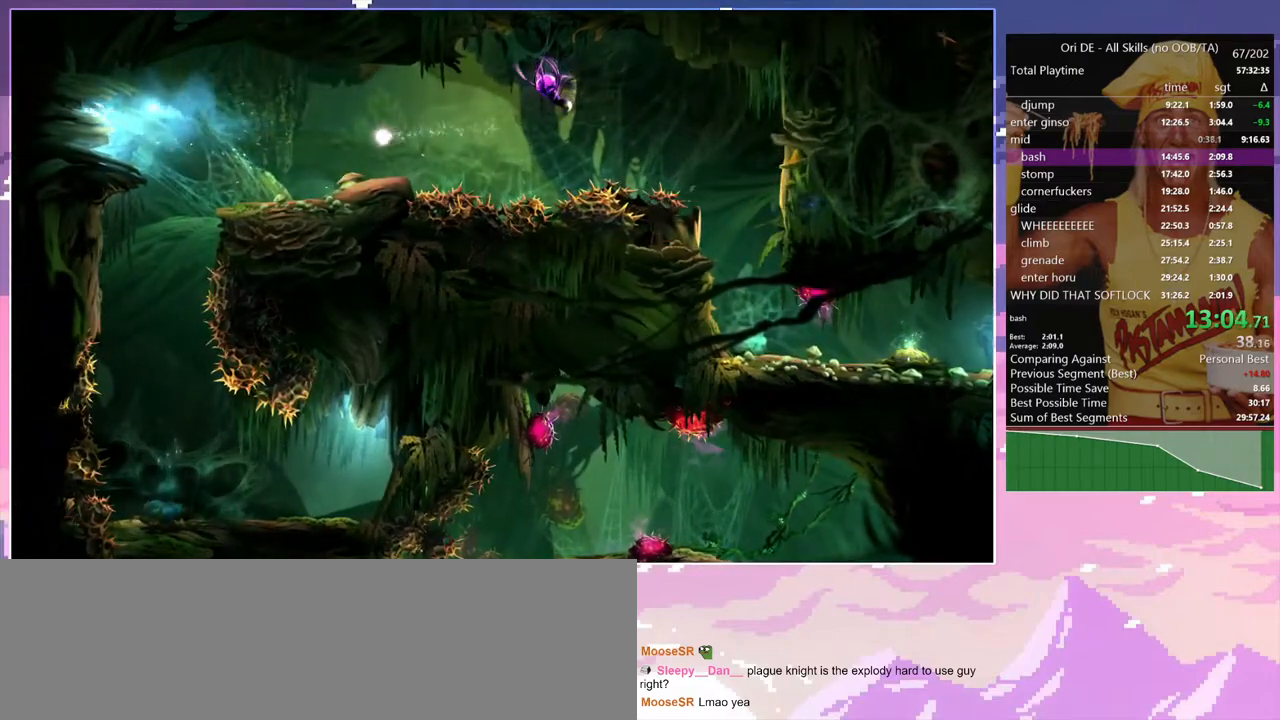
{"keys": ["space"], "events": []}
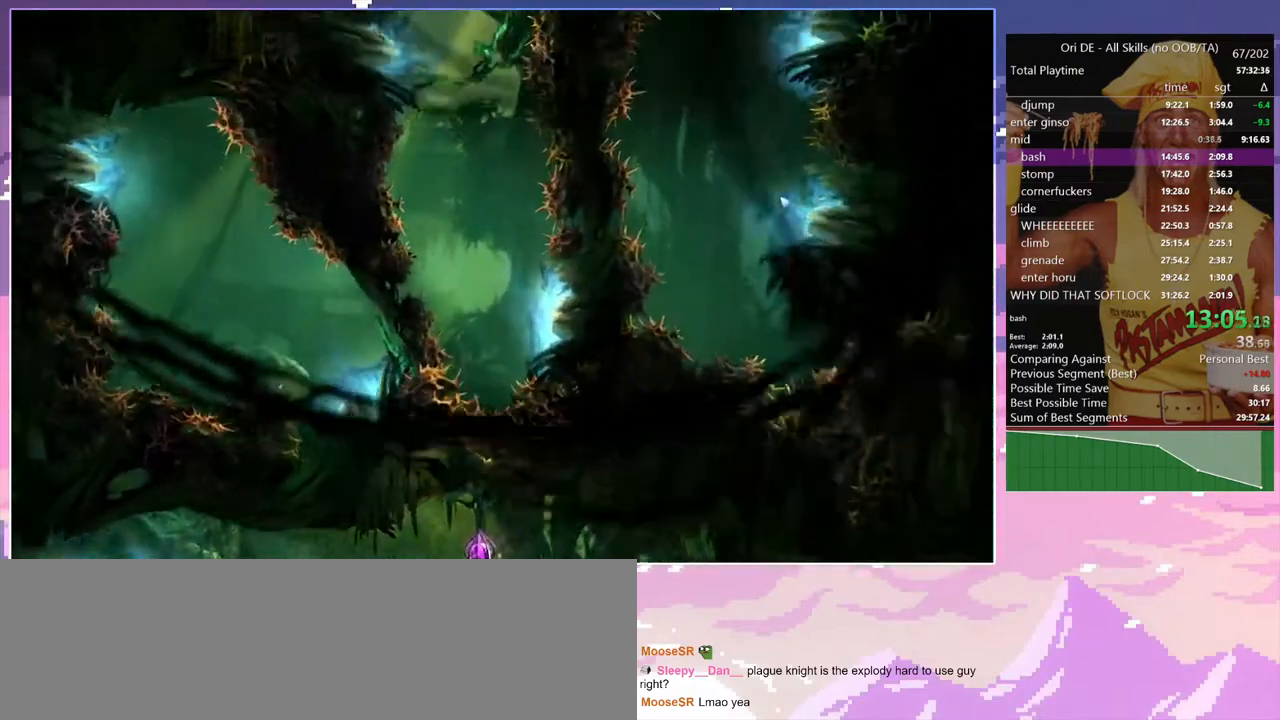
{"keys": ["space"], "events": []}
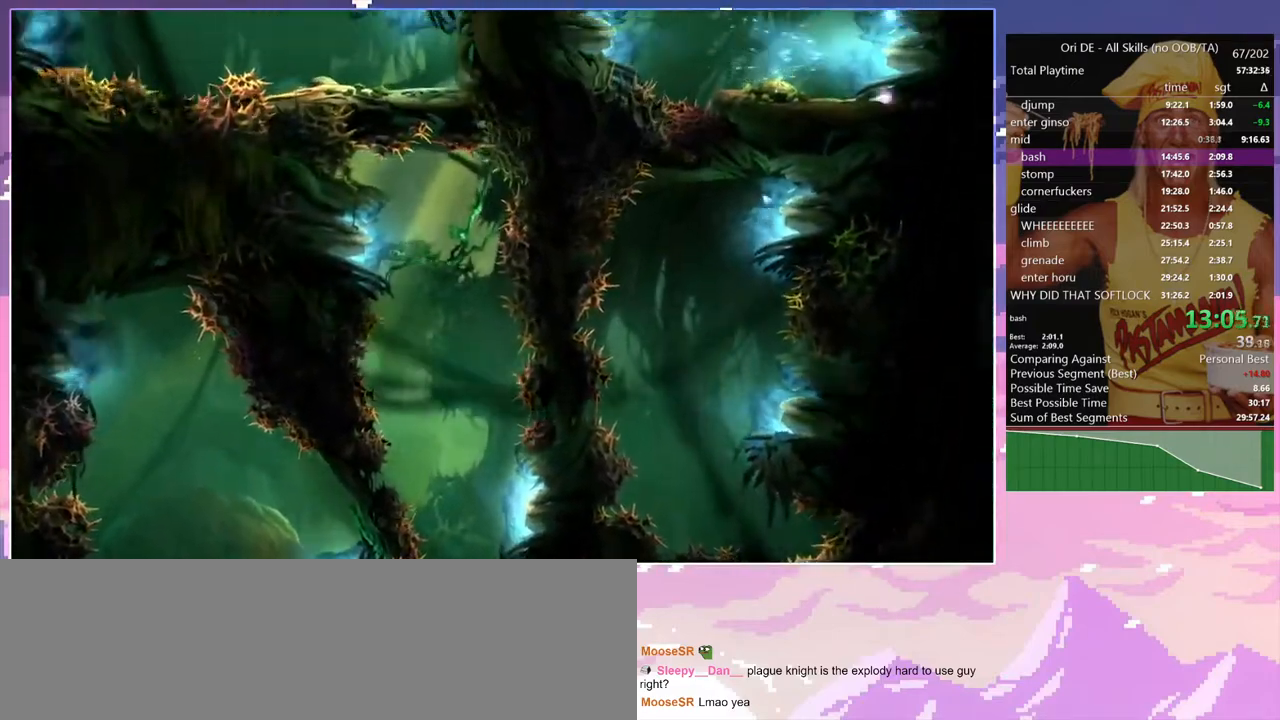
{"keys": [], "events": [[383, "space", "up"]]}
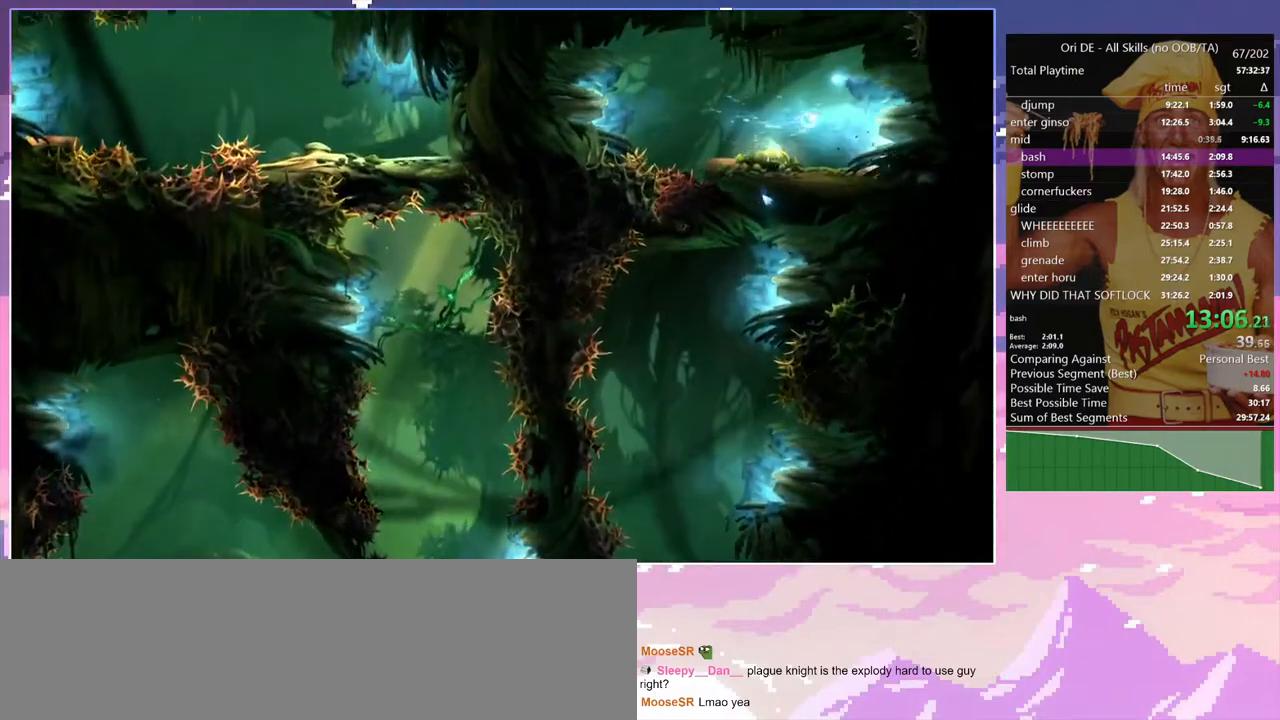
{"keys": ["space"], "events": [[167, "space", "down"]]}
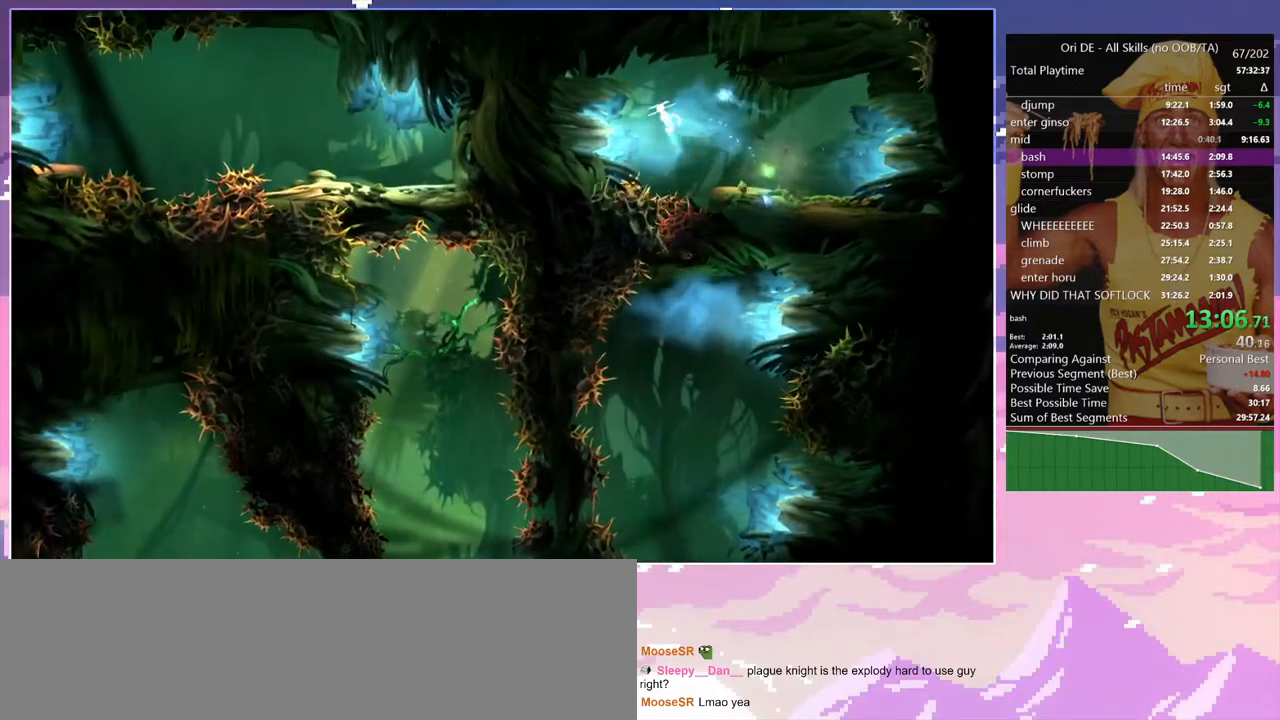
{"keys": ["d"], "events": [[83, "space", "up"], [500, "d", "down"]]}
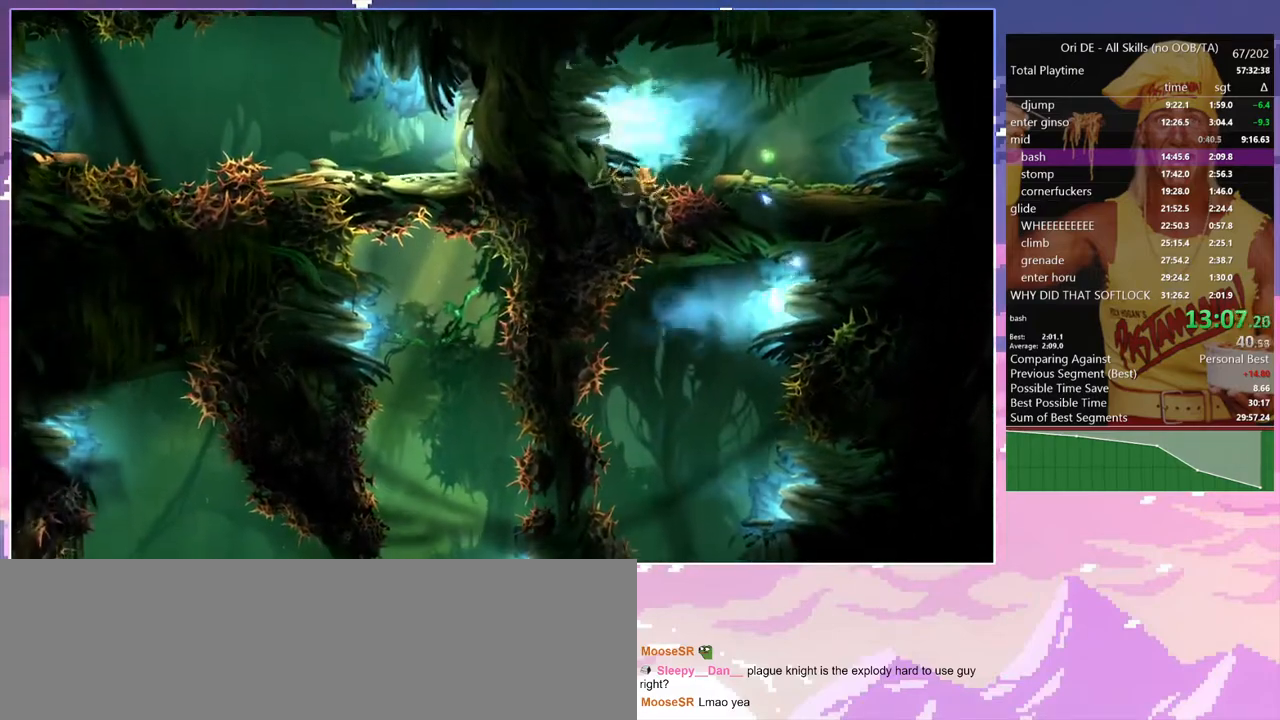
{"keys": ["d"], "events": []}
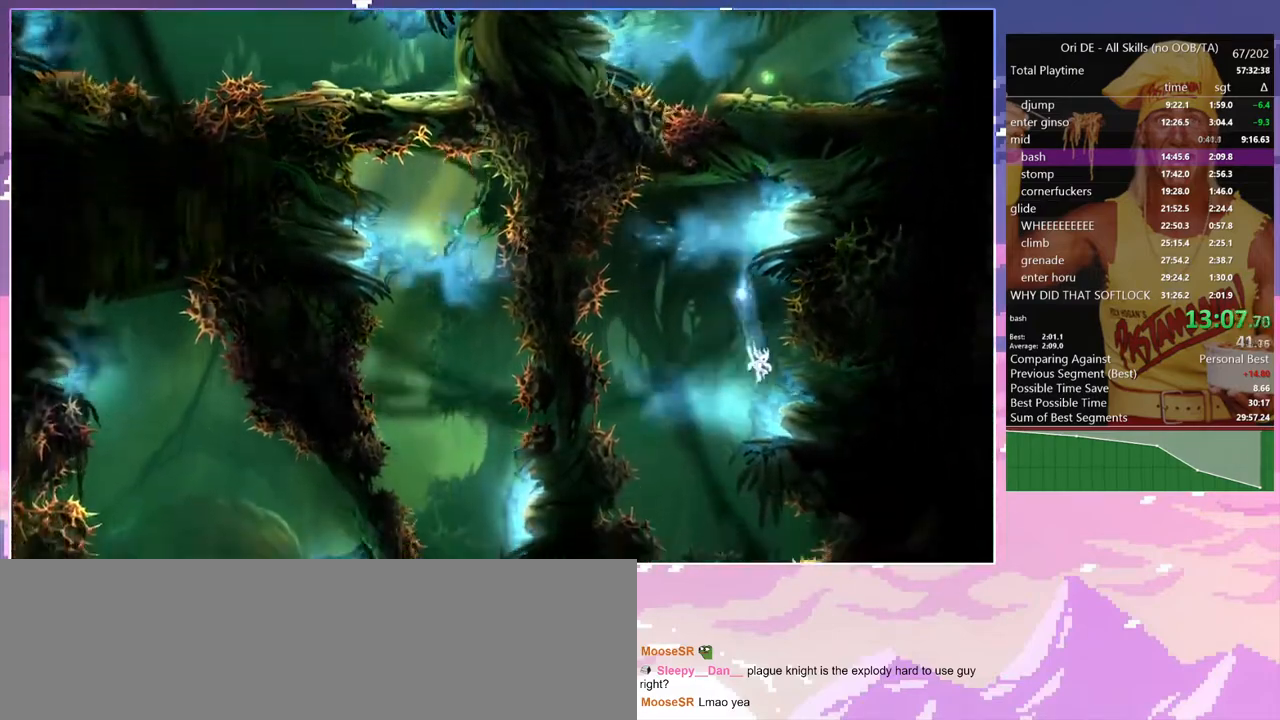
{"keys": ["d"], "events": []}
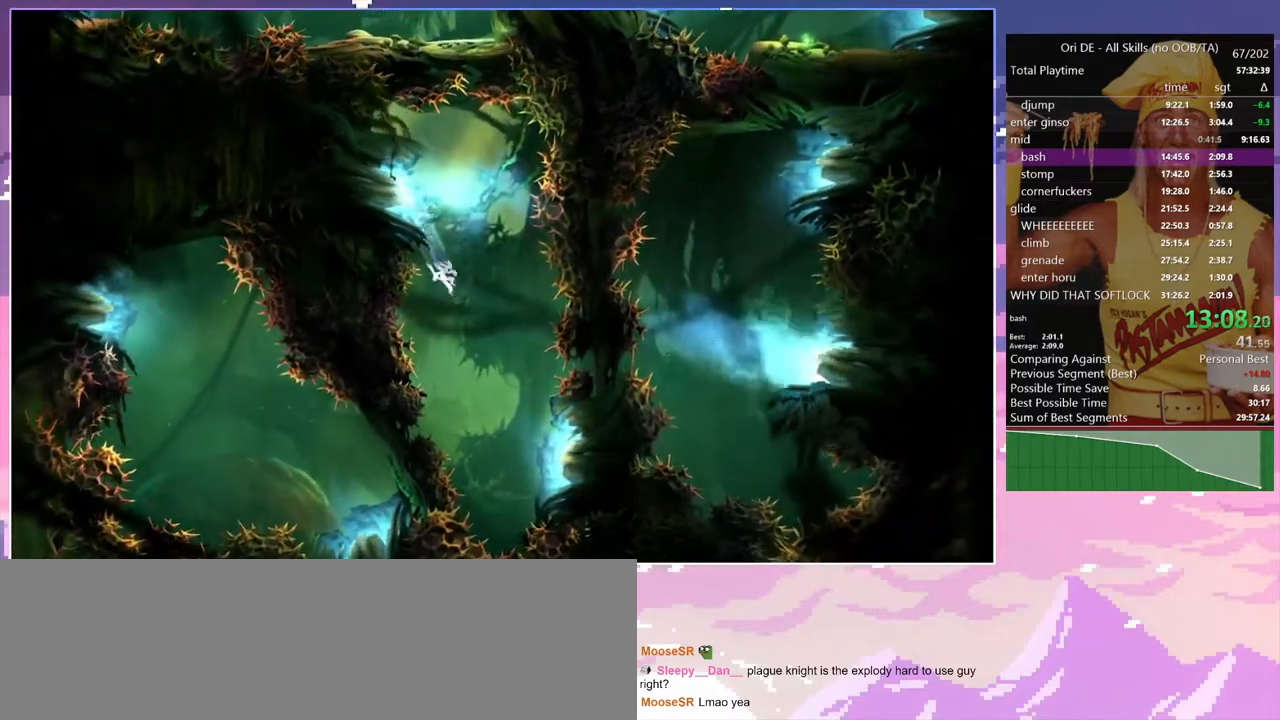
{"keys": ["d", "space"], "events": [[367, "space", "down"]]}
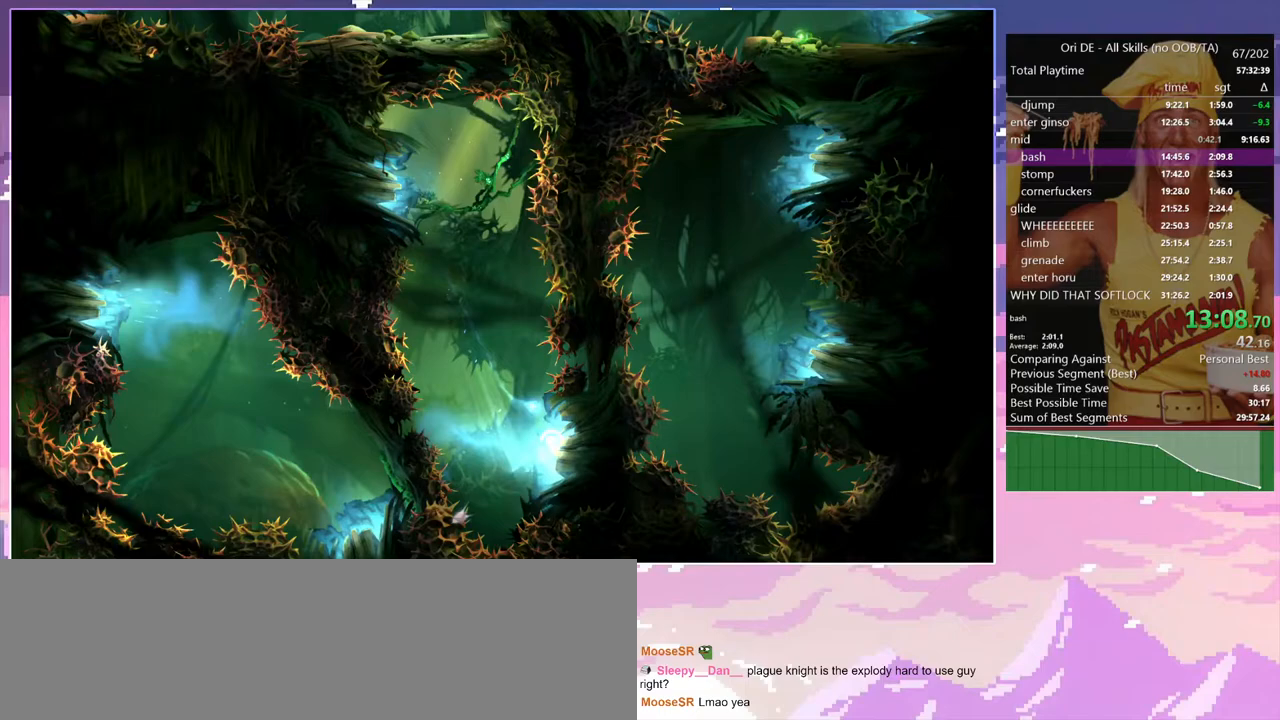
{"keys": ["d"], "events": [[150, "space", "up"]]}